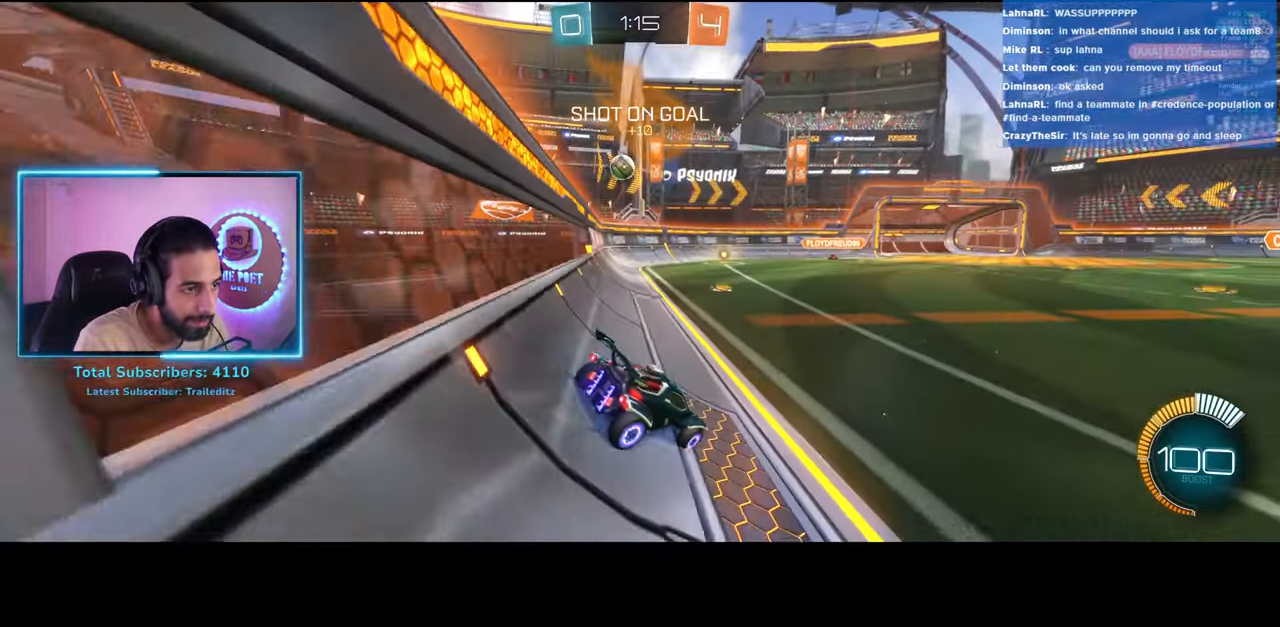
Gameplay with keyboard and mouse; each line is a JSON object with the keys and mouse buttons held at the frame after it. "events" lists presses ("down") and releases ("up") of "a", "ctrl", "d", "e", "q", "s", "shift", "space", "w", "mouse_left", "mouse_wheel", "mouse_right", "mouse_mb4" and "mouse_mb5" between this image and that frame as [ms after this image, input, new state], when the widget could be followed in between. "mouse_left", "mouse_wheel", "mouse_right", "mouse_mb4", "mouse_mb5" = the "left", "wheel", "right", "mb4", "mb5" buttons of the "mouse" list. No other keys are recorded. "wheel" means that the mouse wheel is clicked or scrolled. Mouse movement is not recorded.
{"keys": ["d"], "mouse": ["left", "right"], "events": [[250, "a", "up"], [283, "w", "up"], [350, "mouse_right", "down"], [383, "d", "down"], [467, "mouse_left", "down"]]}
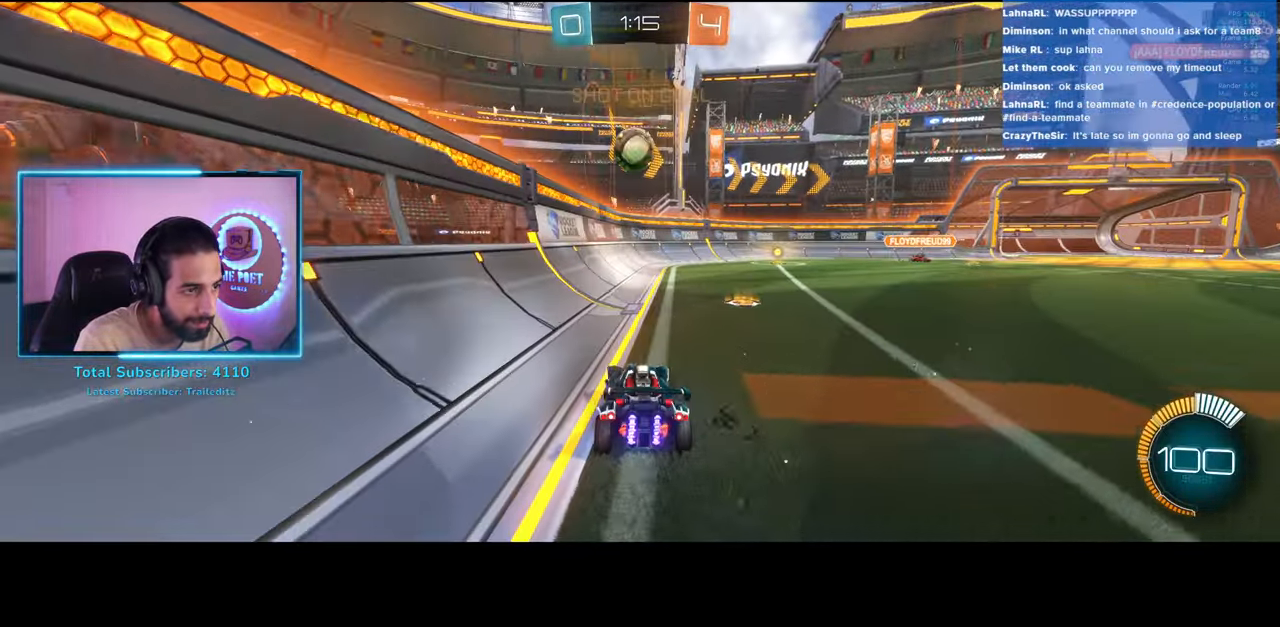
{"keys": ["d"], "mouse": [], "events": [[17, "mouse_right", "up"], [83, "d", "up"], [217, "d", "down"], [217, "mouse_right", "down"], [300, "mouse_left", "up"], [417, "mouse_right", "up"]]}
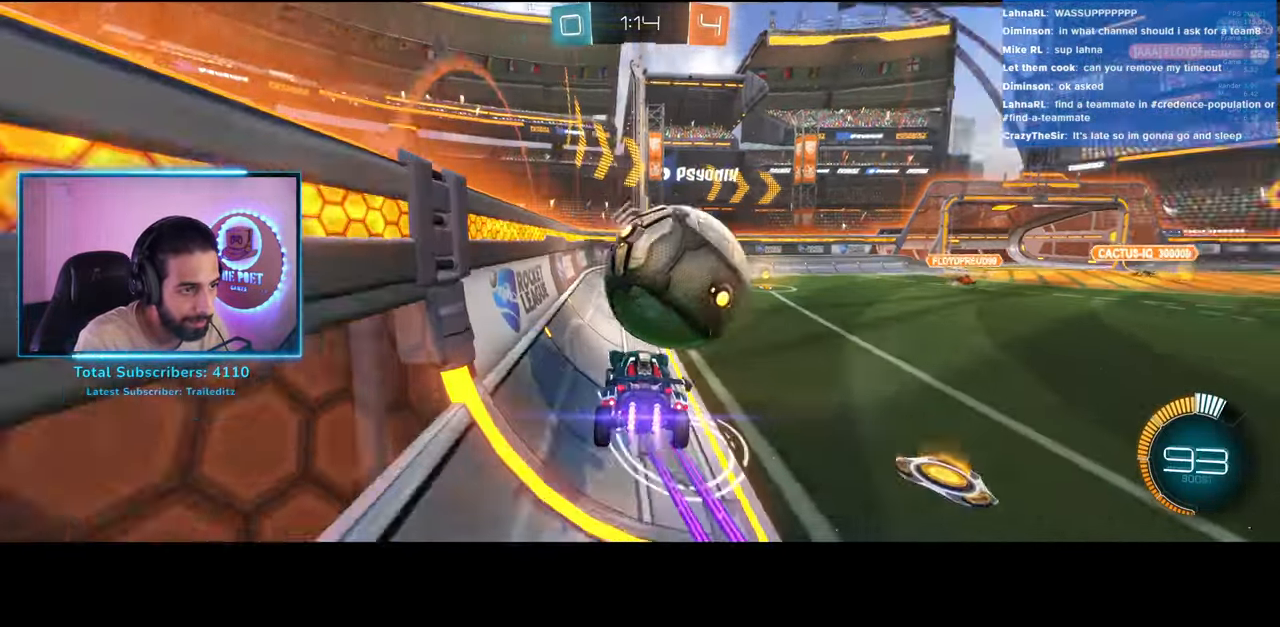
{"keys": [], "mouse": [], "events": [[367, "w", "down"], [467, "w", "up"], [483, "d", "up"]]}
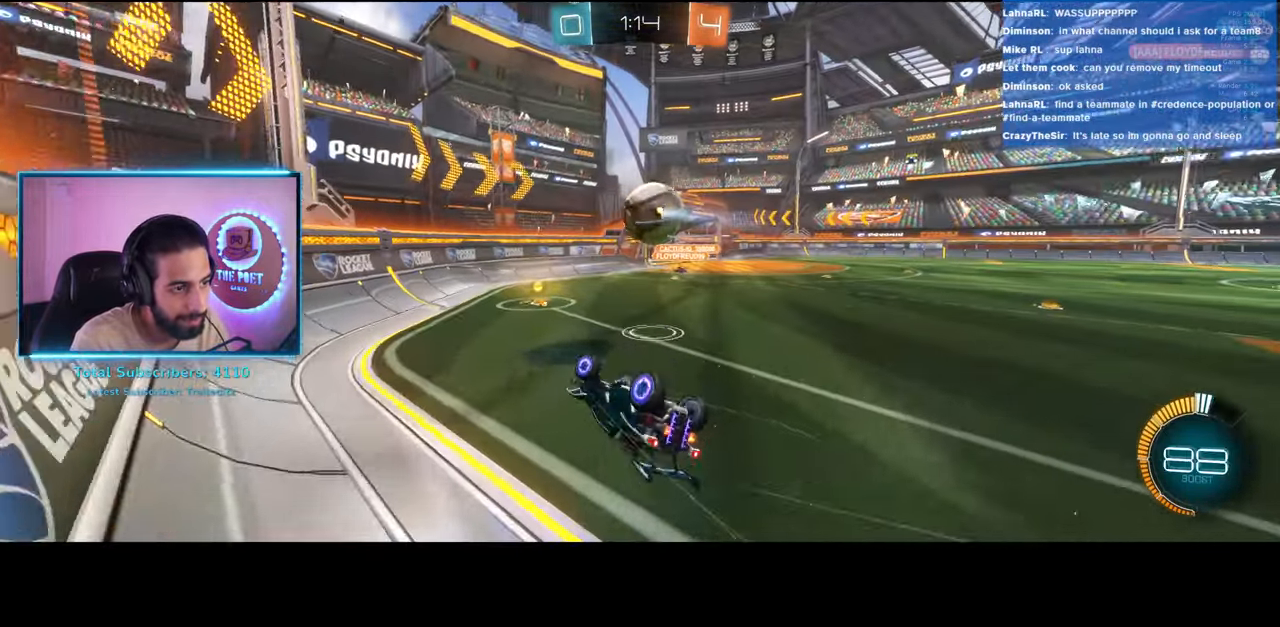
{"keys": ["d"], "mouse": [], "events": [[83, "d", "down"], [100, "w", "down"], [117, "w", "up"], [200, "d", "up"], [283, "d", "down"]]}
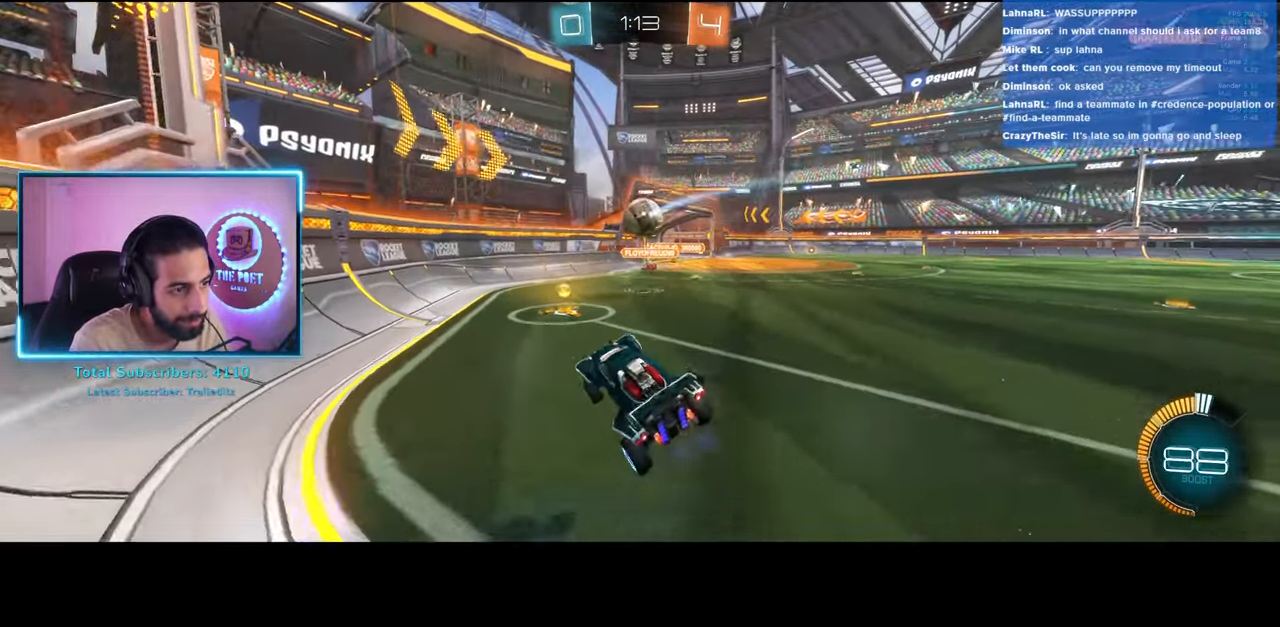
{"keys": ["w"], "mouse": [], "events": [[17, "d", "up"], [483, "w", "down"]]}
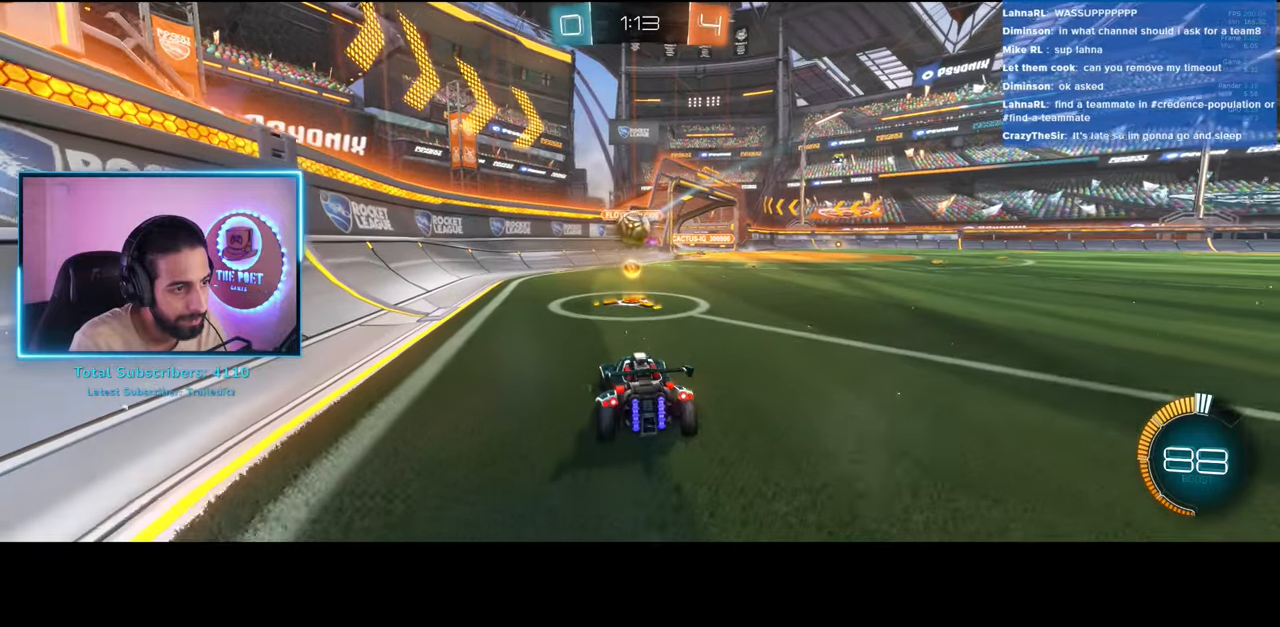
{"keys": ["d", "w"], "mouse": [], "events": [[67, "d", "down"]]}
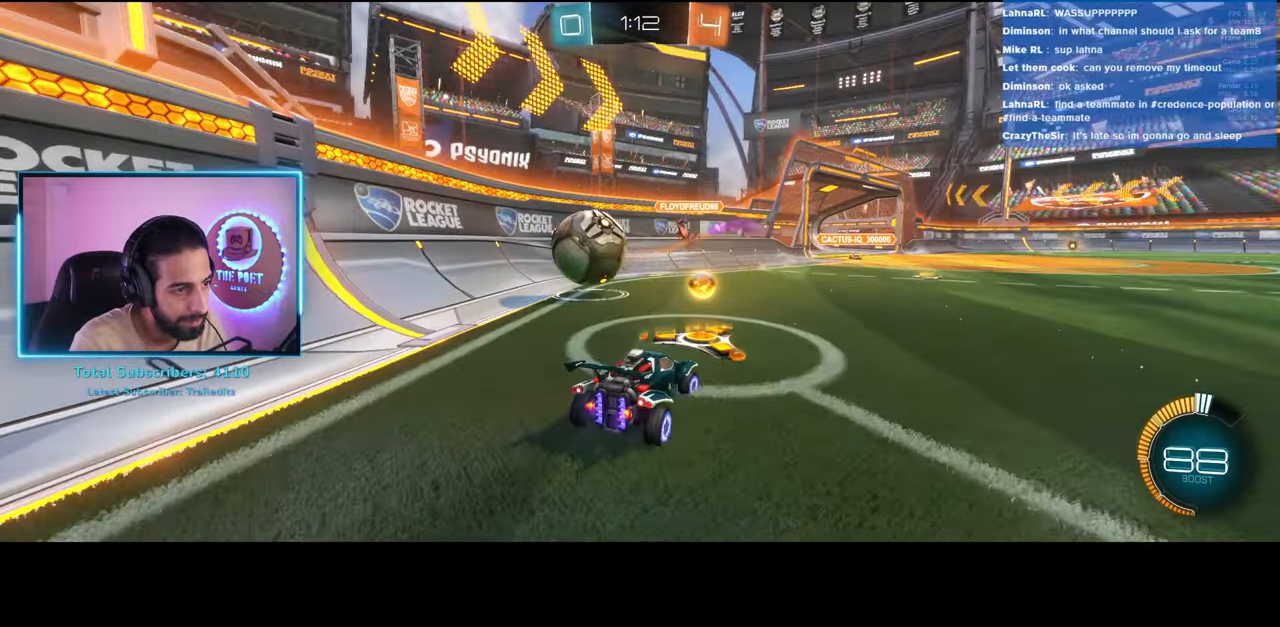
{"keys": ["w"], "mouse": [], "events": [[183, "d", "up"]]}
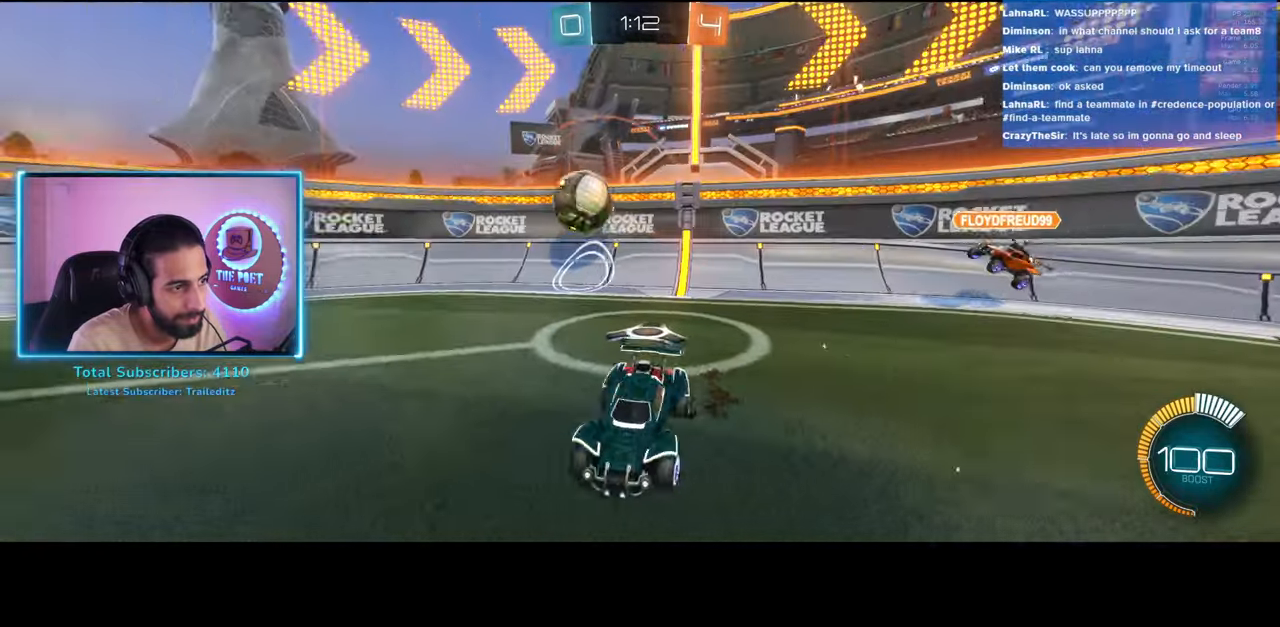
{"keys": ["w"], "mouse": [], "events": []}
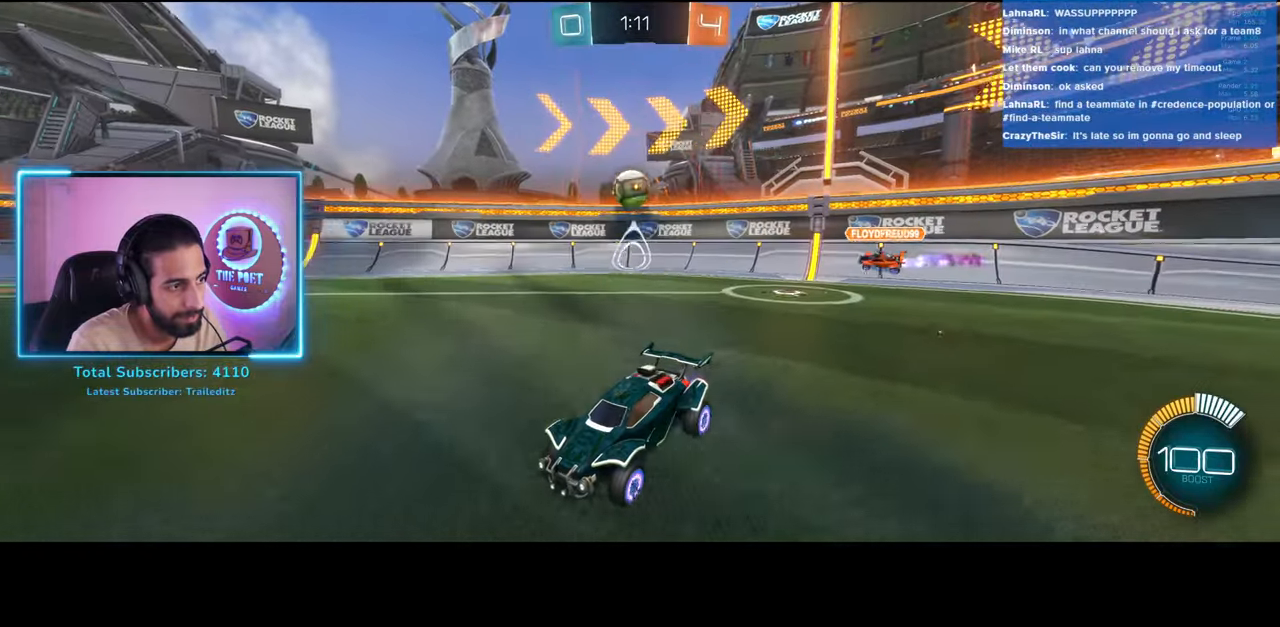
{"keys": ["w"], "mouse": [], "events": [[17, "d", "down"], [350, "d", "up"]]}
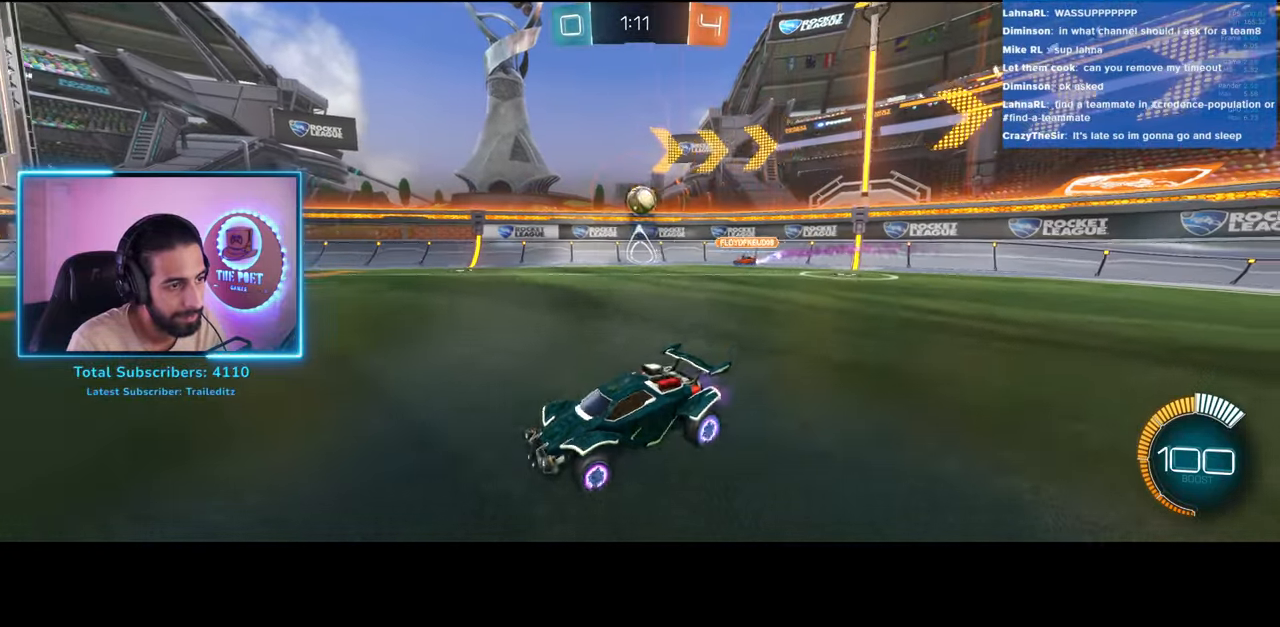
{"keys": ["q", "w"], "mouse": ["right"], "events": [[383, "mouse_left", "down"], [400, "q", "down"], [417, "mouse_right", "down"], [467, "mouse_left", "up"]]}
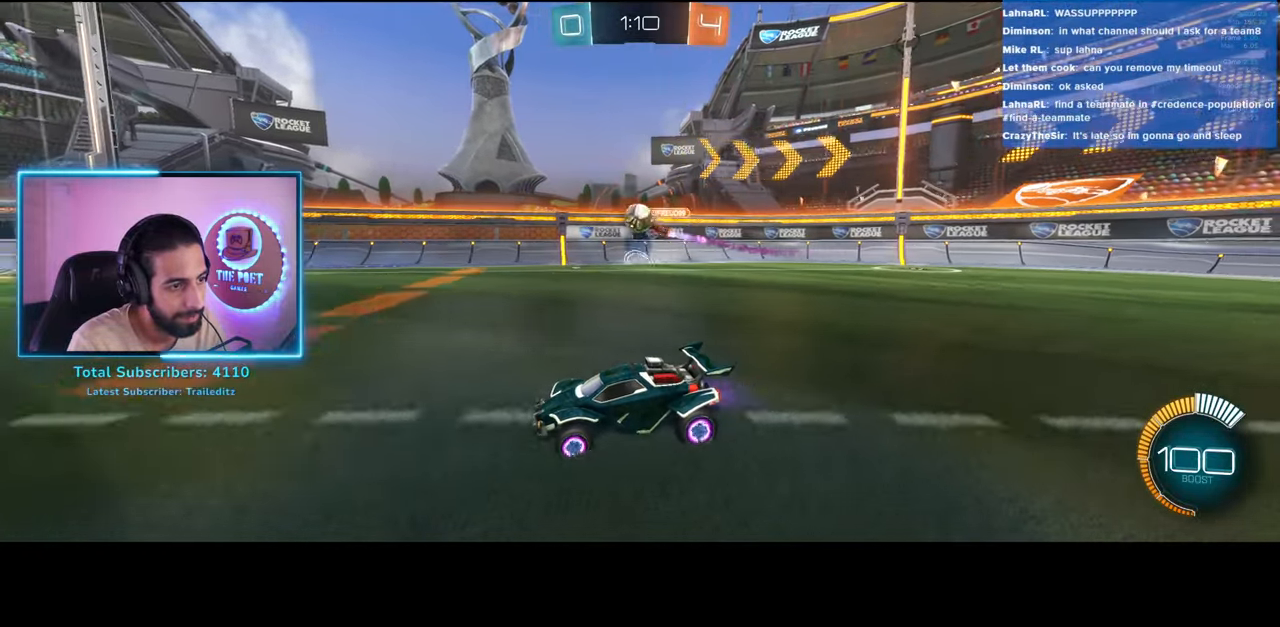
{"keys": [], "mouse": [], "events": [[17, "mouse_right", "up"], [83, "mouse_right", "down"], [183, "mouse_right", "up"], [433, "q", "up"], [433, "w", "up"]]}
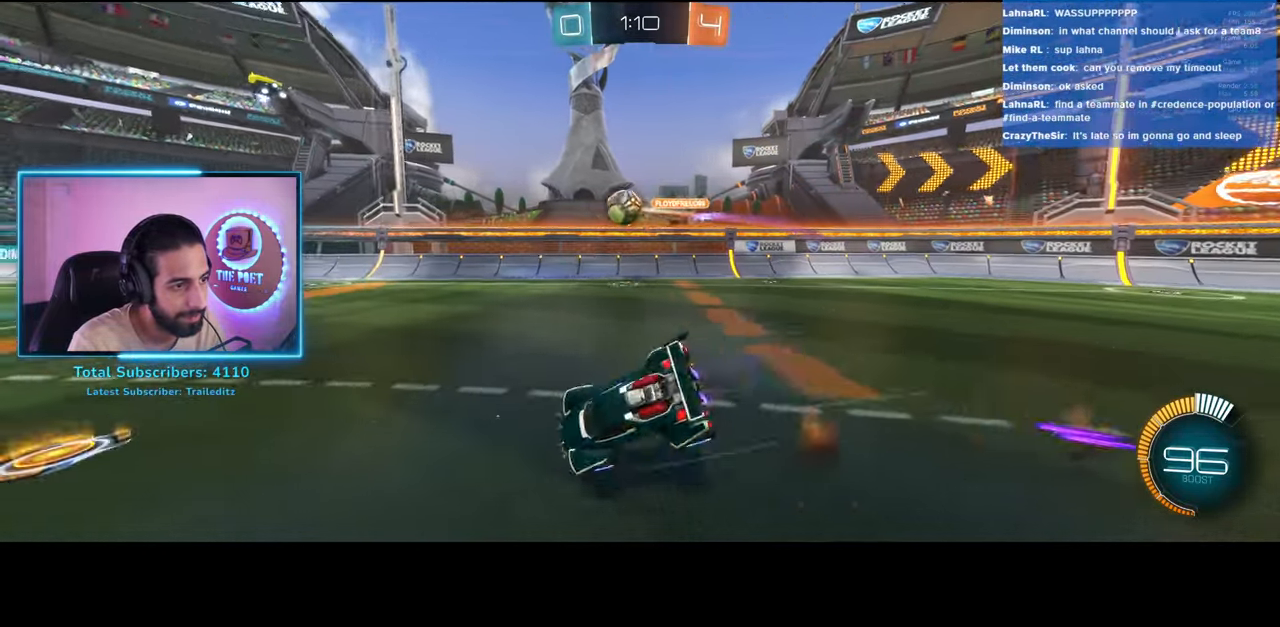
{"keys": [], "mouse": [], "events": []}
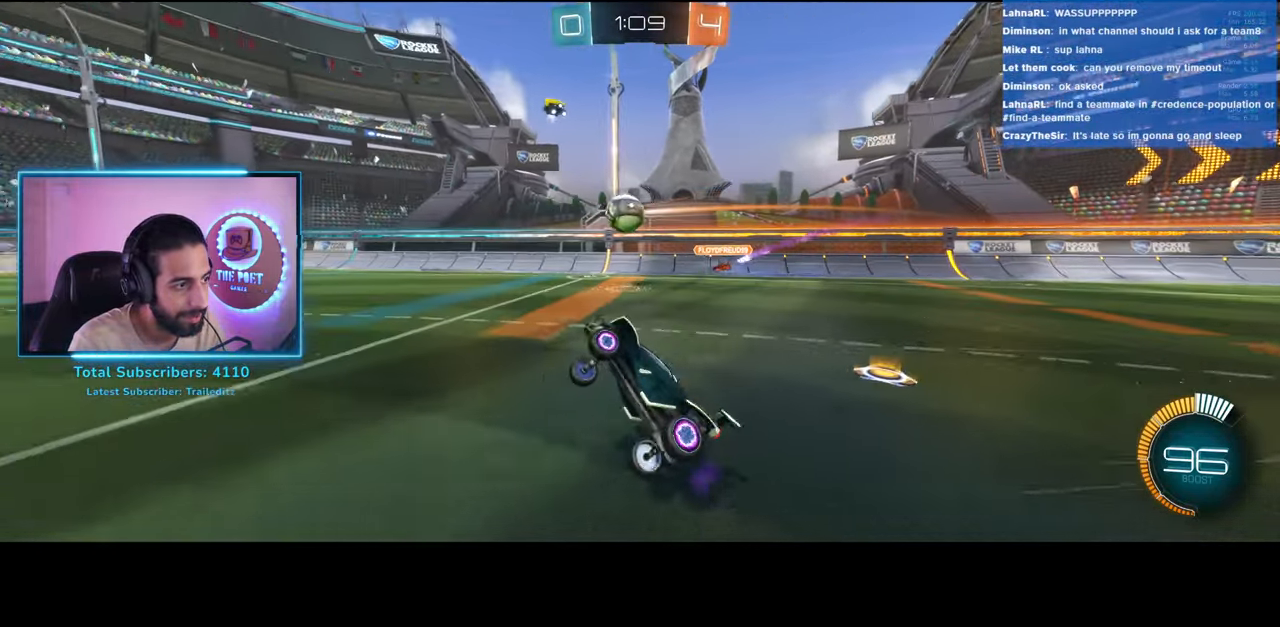
{"keys": ["a", "w"], "mouse": [], "events": [[100, "a", "down"], [133, "w", "down"]]}
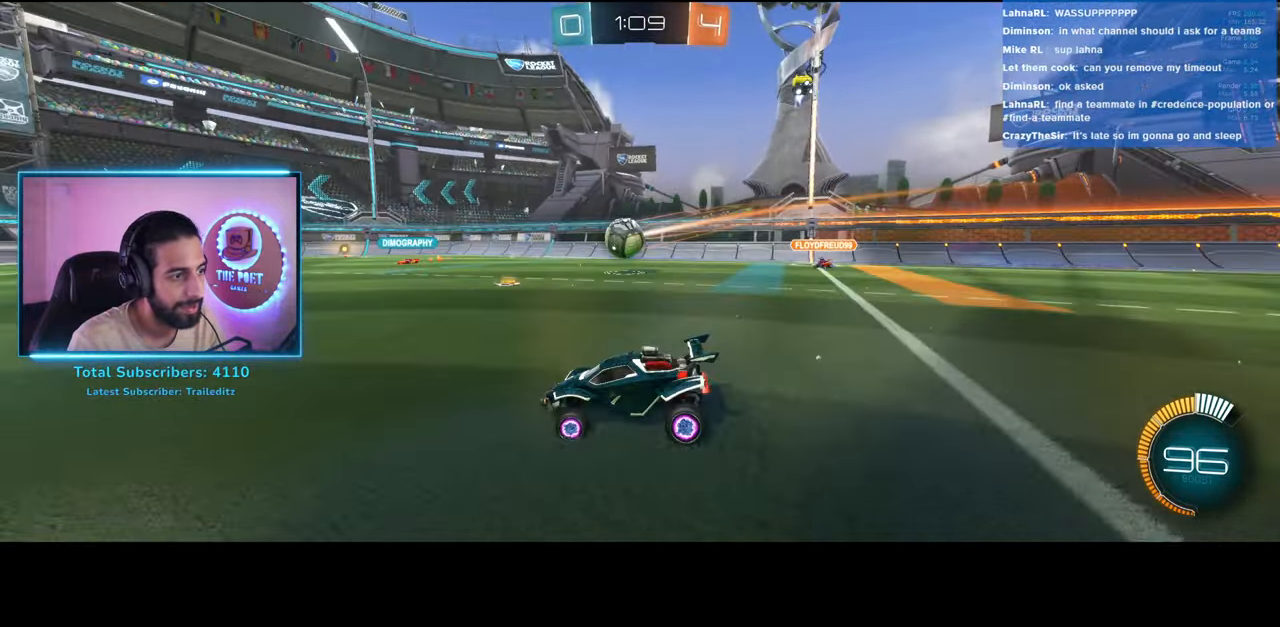
{"keys": ["a", "w"], "mouse": [], "events": []}
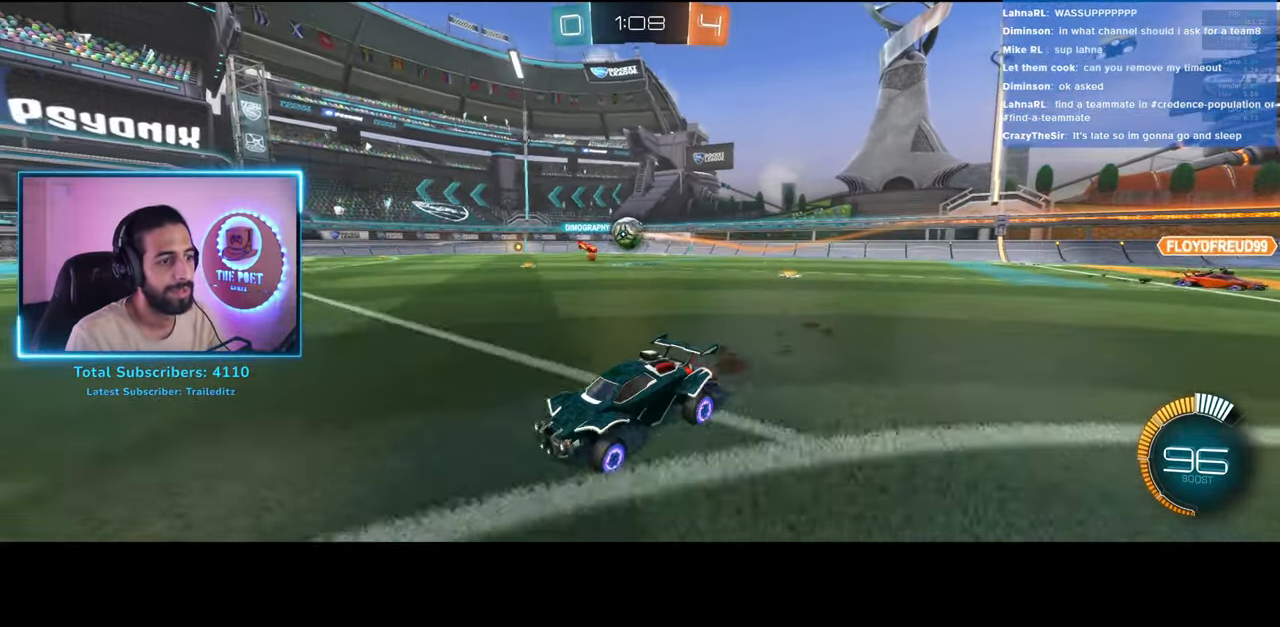
{"keys": ["d", "w"], "mouse": [], "events": [[100, "a", "up"], [133, "d", "down"]]}
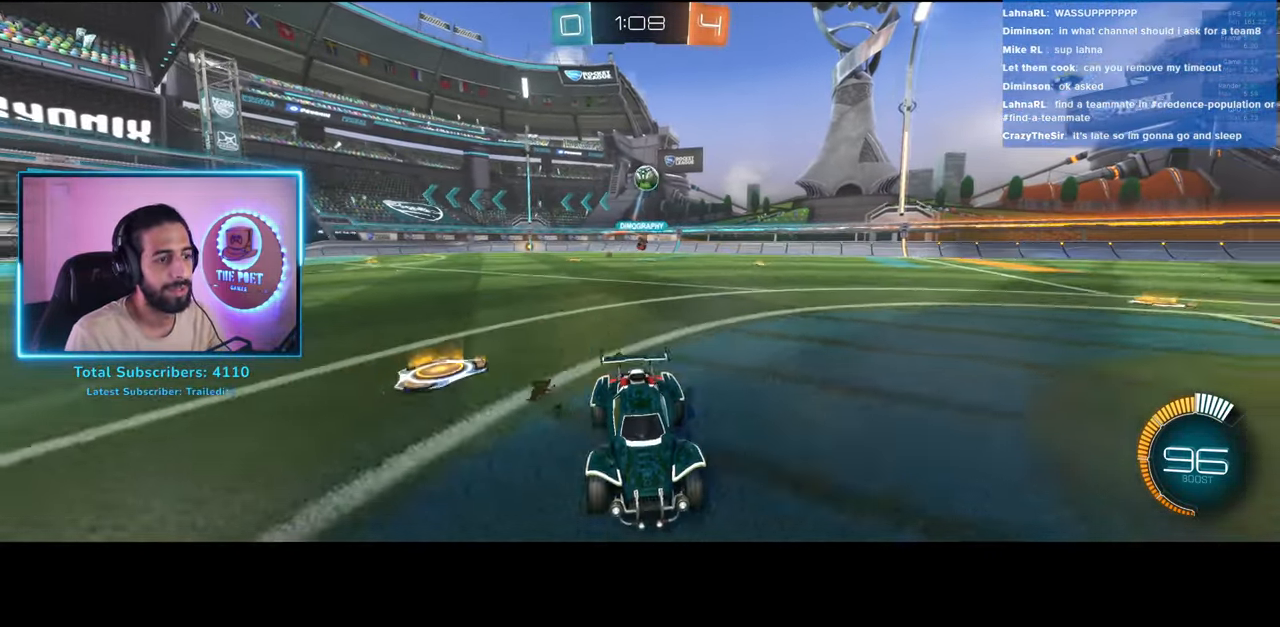
{"keys": ["d", "w"], "mouse": [], "events": []}
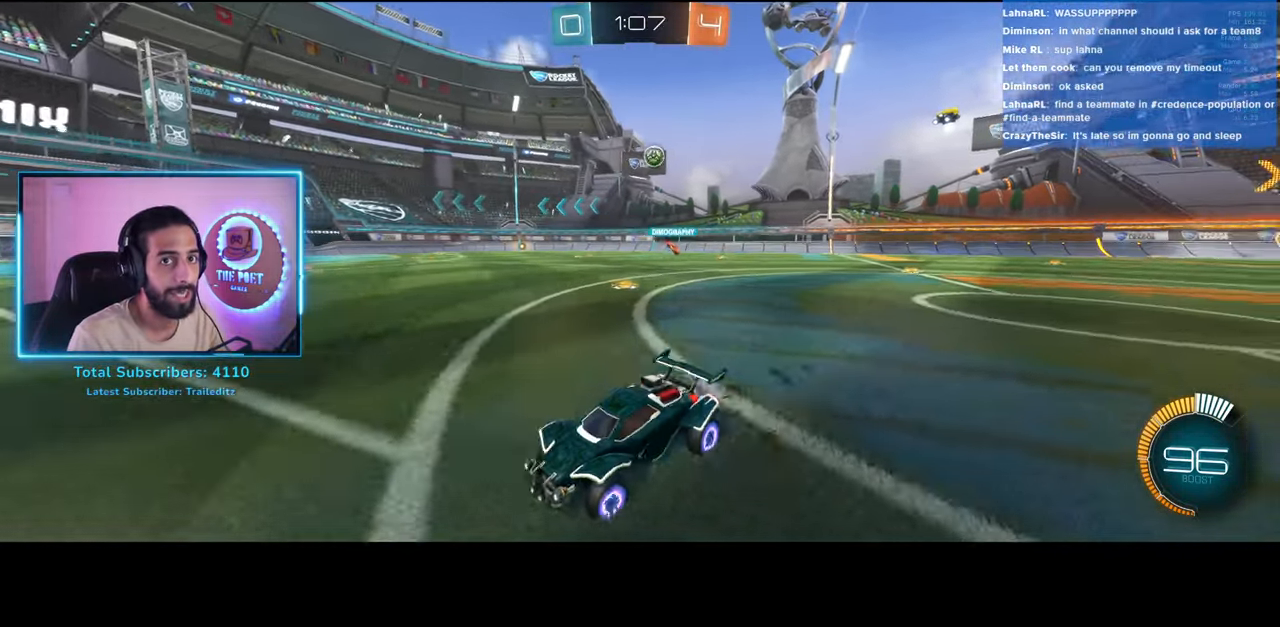
{"keys": ["e", "w"], "mouse": [], "events": [[50, "mouse_left", "down"], [67, "d", "up"], [117, "mouse_right", "down"], [150, "mouse_left", "up"], [167, "e", "down"], [183, "mouse_right", "up"], [250, "mouse_right", "down"], [333, "mouse_right", "up"]]}
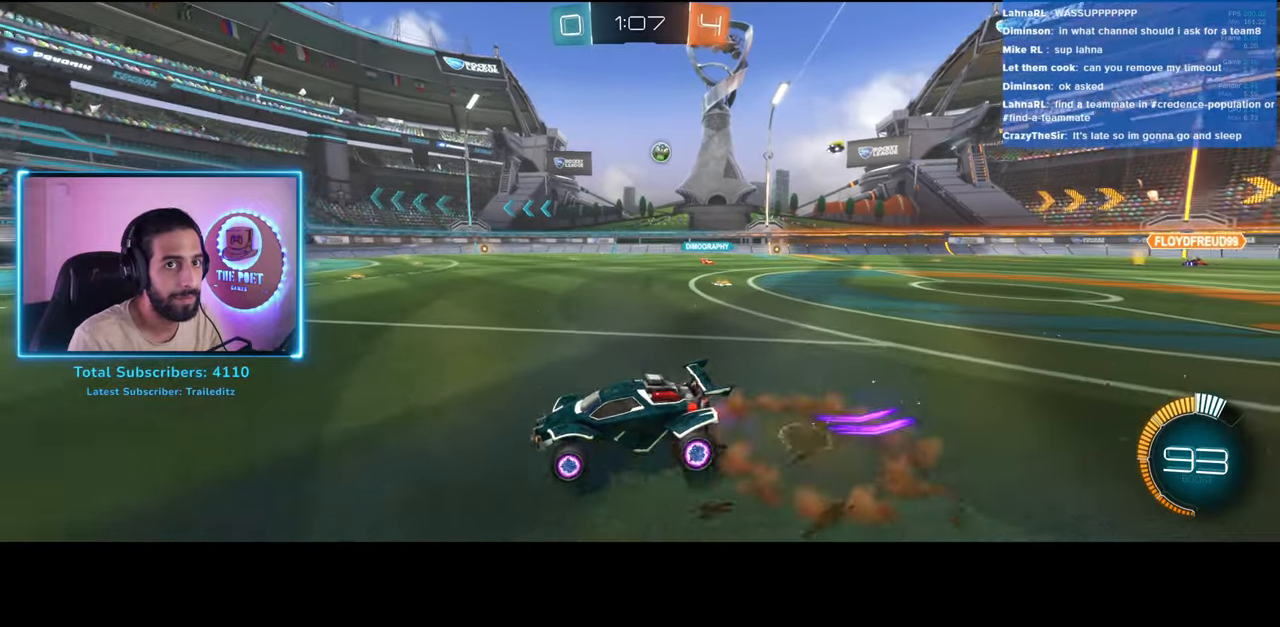
{"keys": [], "mouse": [], "events": [[50, "e", "up"], [83, "w", "up"]]}
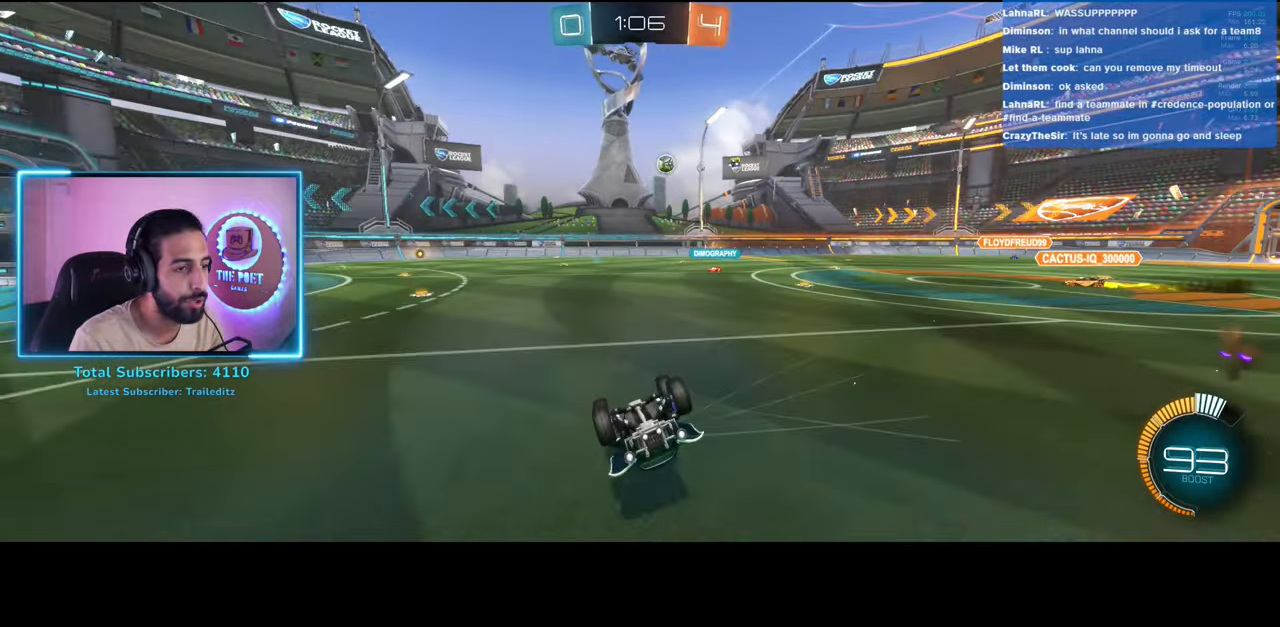
{"keys": ["d", "w"], "mouse": [], "events": [[367, "d", "down"], [383, "w", "down"]]}
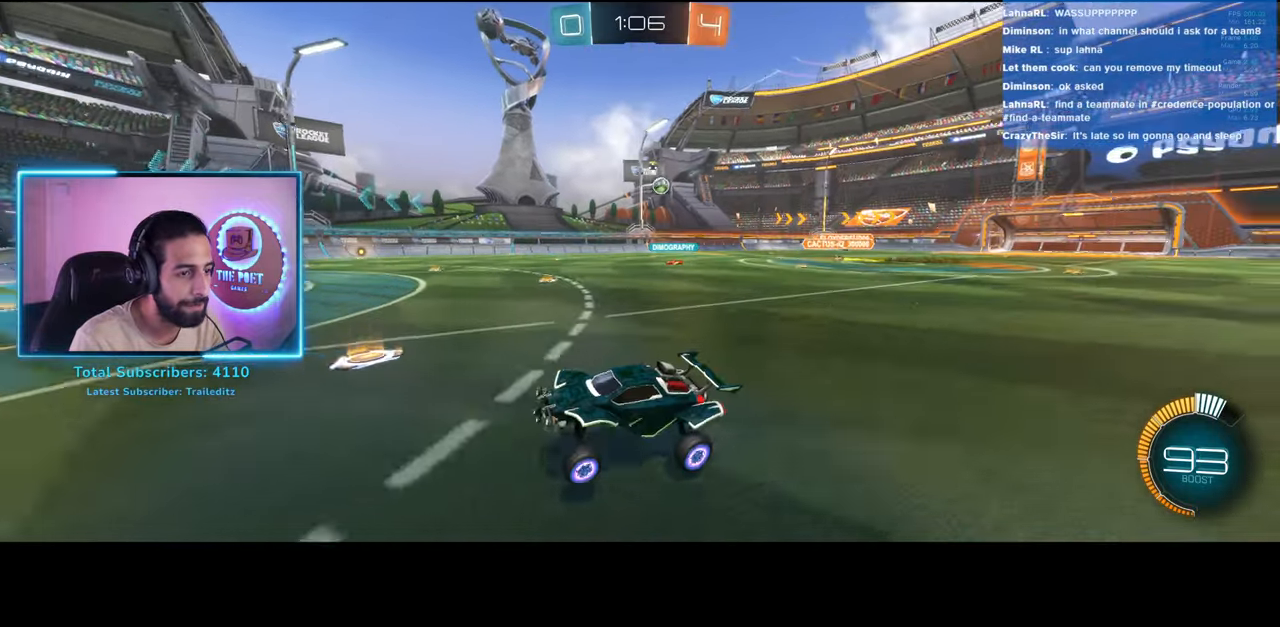
{"keys": ["d", "w"], "mouse": [], "events": [[167, "d", "up"], [433, "d", "down"]]}
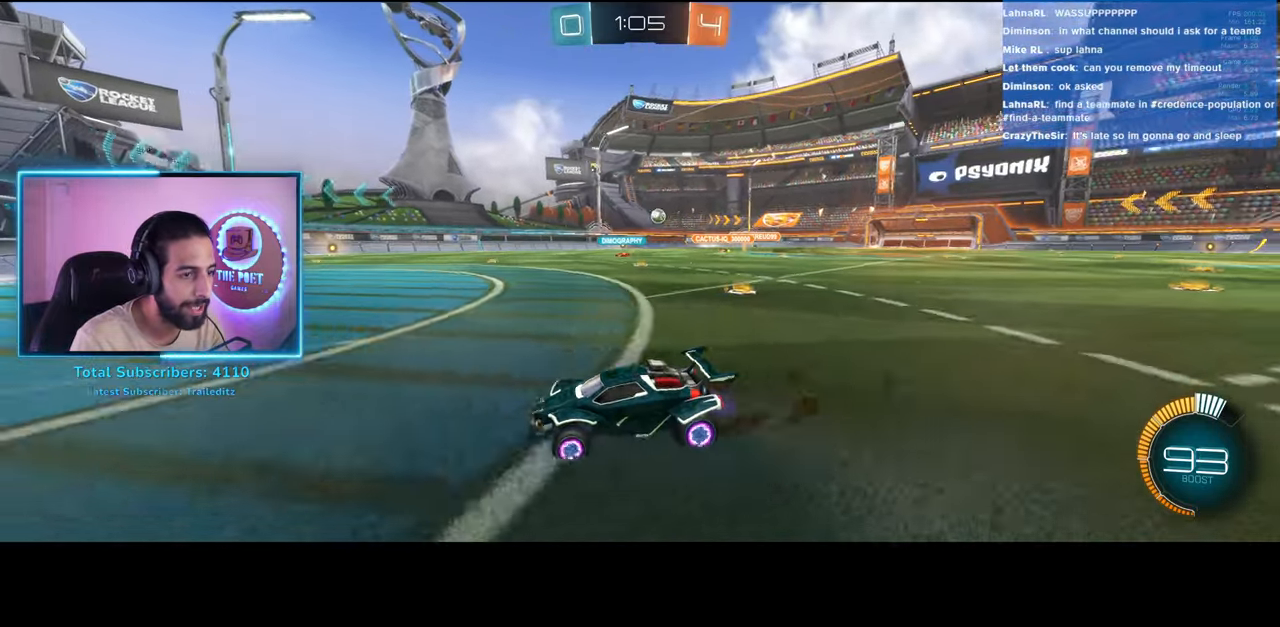
{"keys": ["d"], "mouse": [], "events": [[200, "d", "up"], [217, "w", "up"], [400, "d", "down"]]}